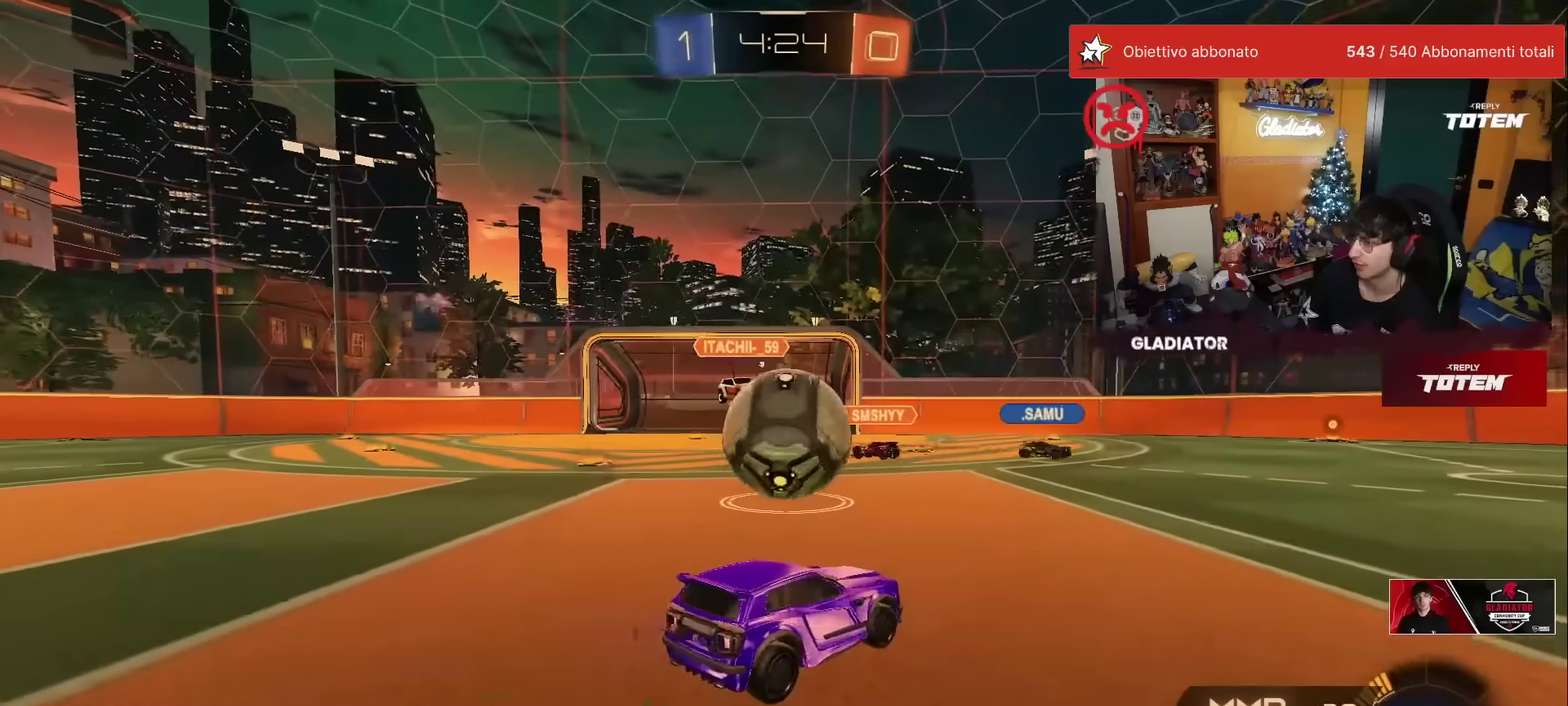
Gameplay with a controller (Xbox layout); each line is a JSON object with the inputs held at the frame after it. "events" lists button and stick changes between this image and that frame as [ms after this image, input, new state], when the widget could be followed in between. Not read: L3 R3.
{"buttons": ["R2"], "left_stick": "right", "events": [[67, "left_stick", "up-right"], [117, "left_stick", "up"], [183, "left_stick", "up-left"], [317, "L2", "down"], [333, "left_stick", "right"], [433, "L2", "up"]]}
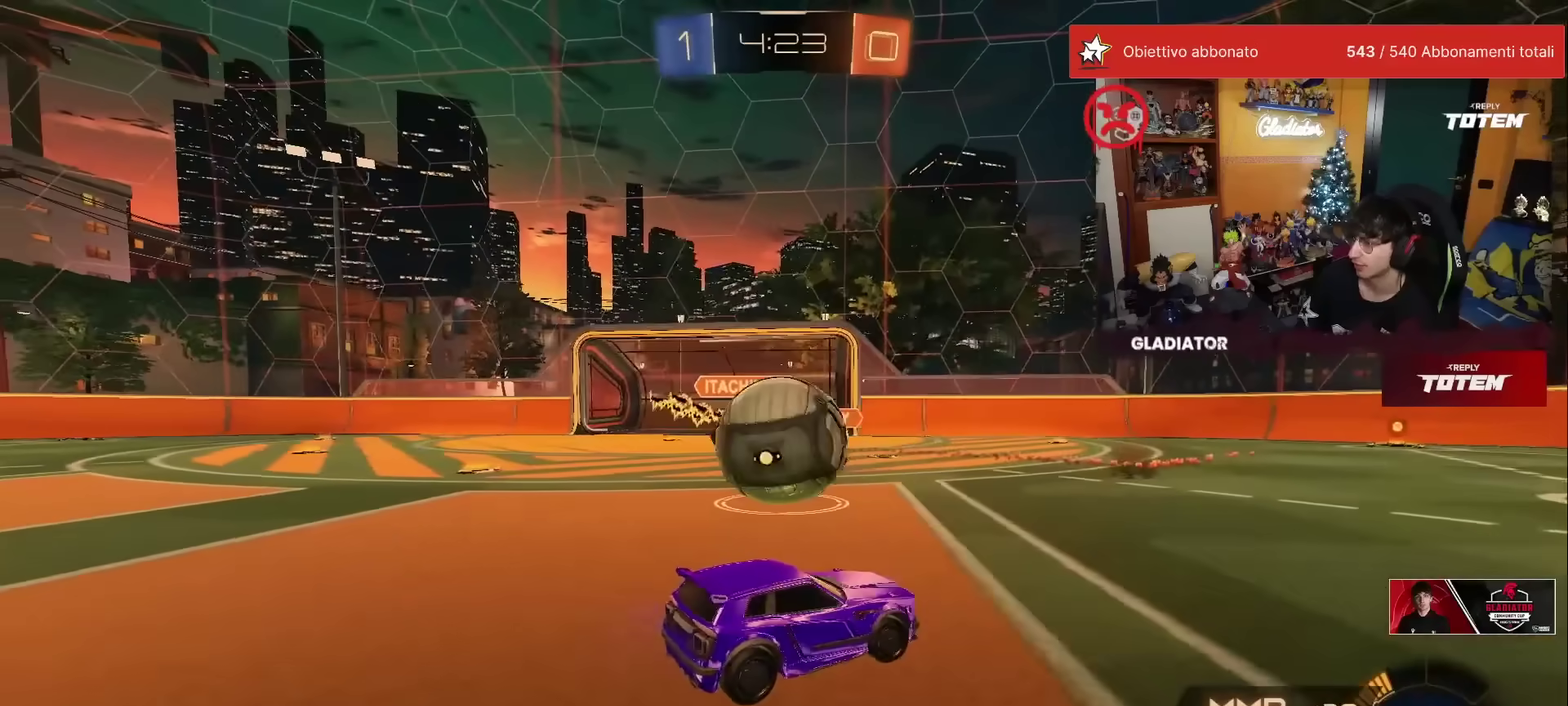
{"buttons": ["R2"], "left_stick": "left", "events": [[250, "R1", "down"], [283, "left_stick", "center"], [333, "left_stick", "left"], [450, "R1", "up"]]}
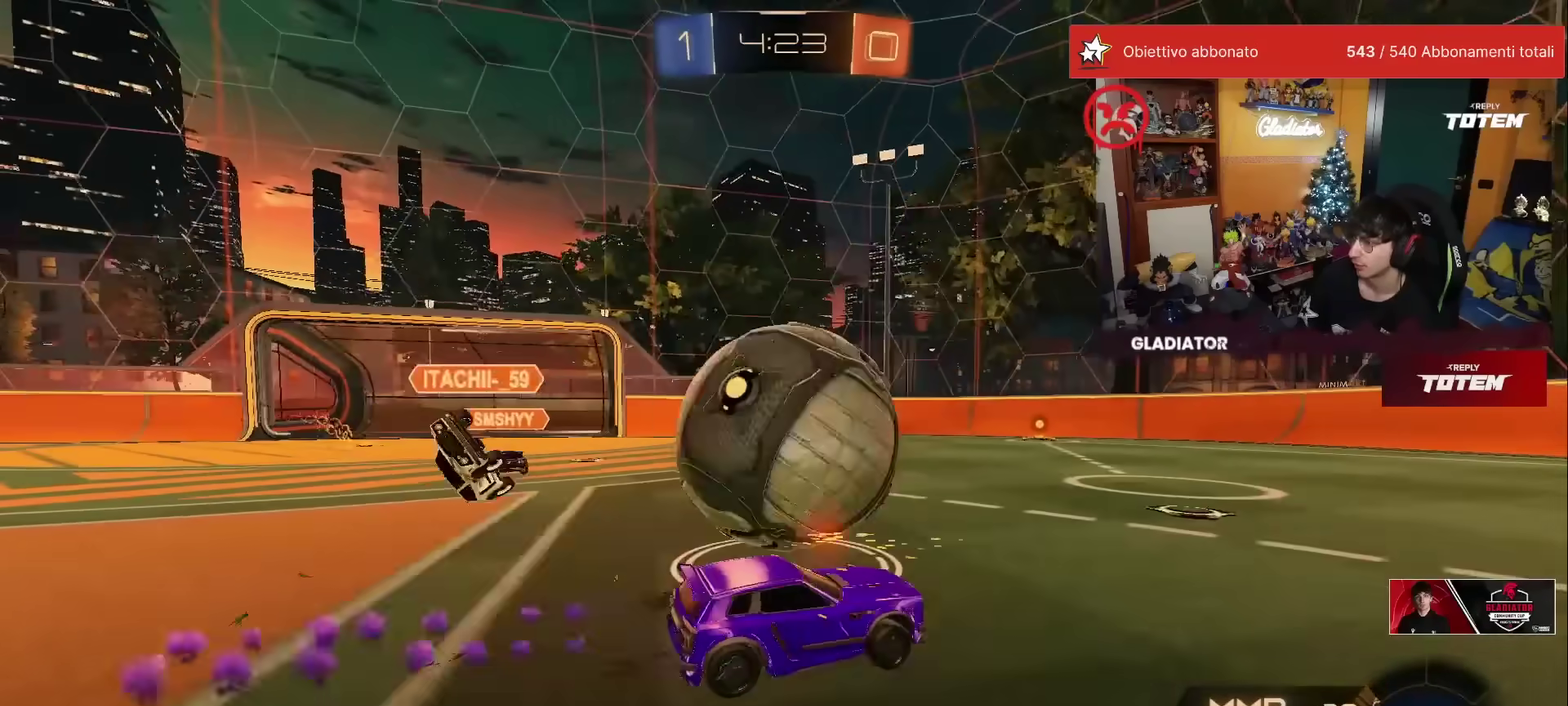
{"buttons": ["R2"], "left_stick": "center", "events": [[50, "left_stick", "center"]]}
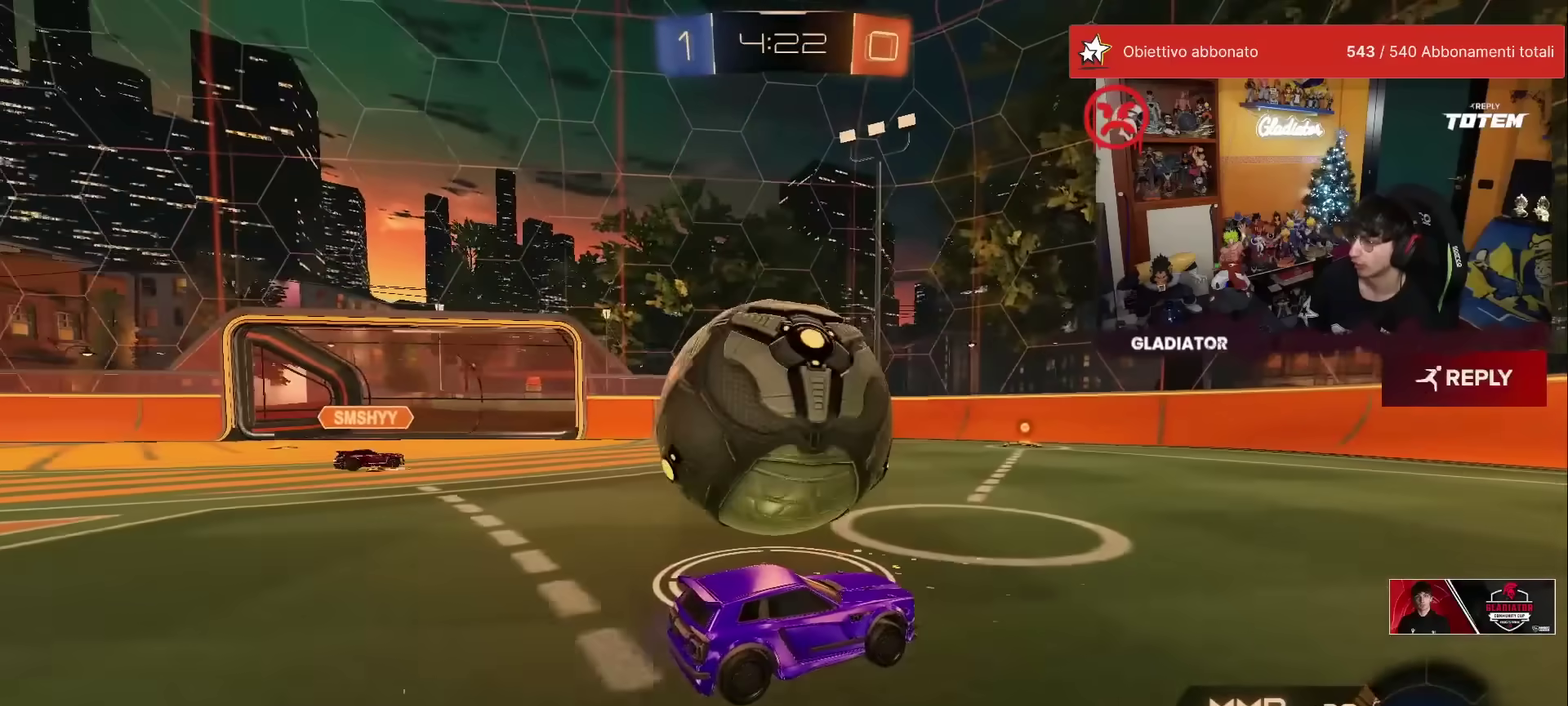
{"buttons": ["R1", "R2"], "left_stick": "center", "events": [[167, "R1", "down"], [167, "left_stick", "left"], [267, "R1", "up"], [367, "R1", "down"], [450, "left_stick", "center"]]}
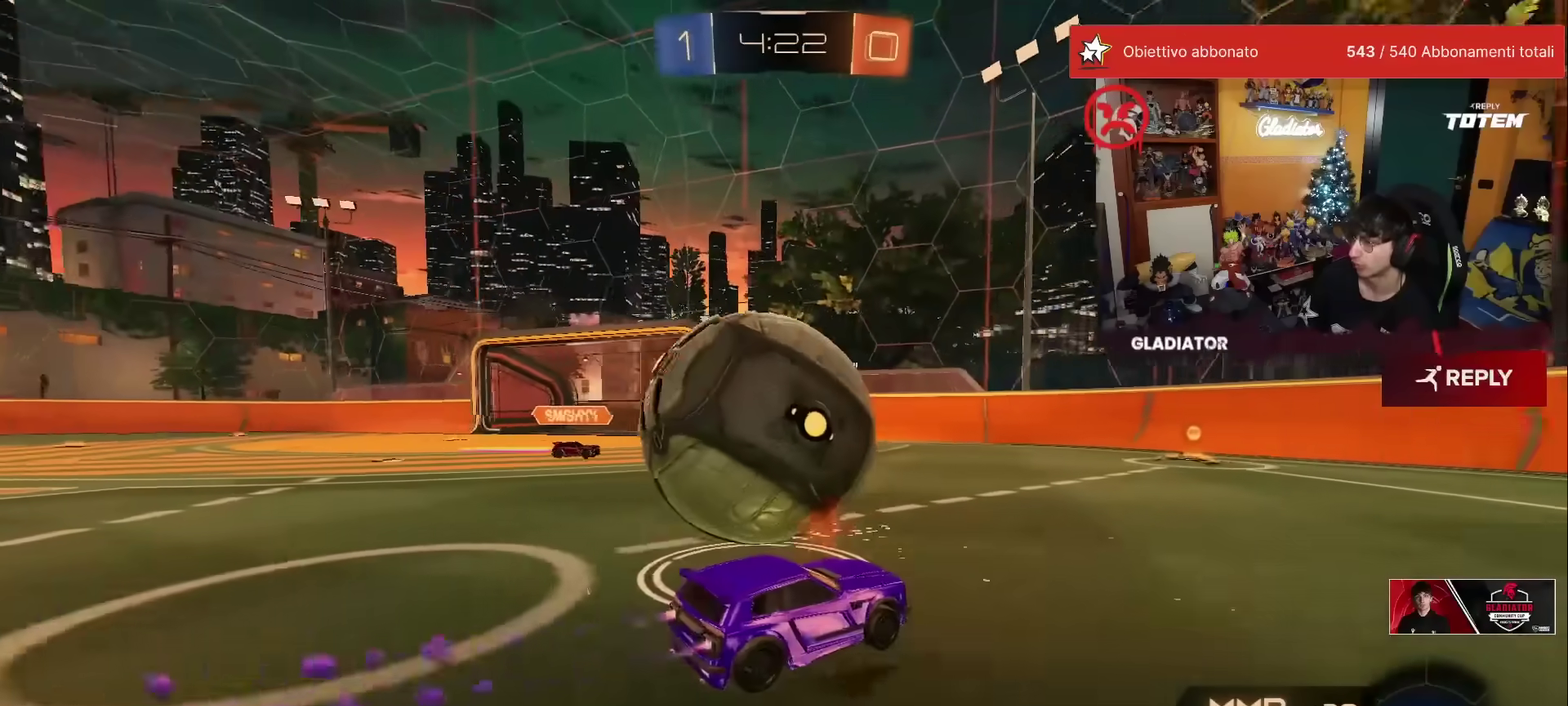
{"buttons": ["R1", "R2"], "left_stick": "left", "events": [[117, "R1", "up"], [217, "left_stick", "right"], [283, "L2", "down"], [300, "R2", "up"], [367, "L2", "up"], [367, "R2", "down"], [383, "left_stick", "center"], [467, "left_stick", "left"], [483, "R1", "down"]]}
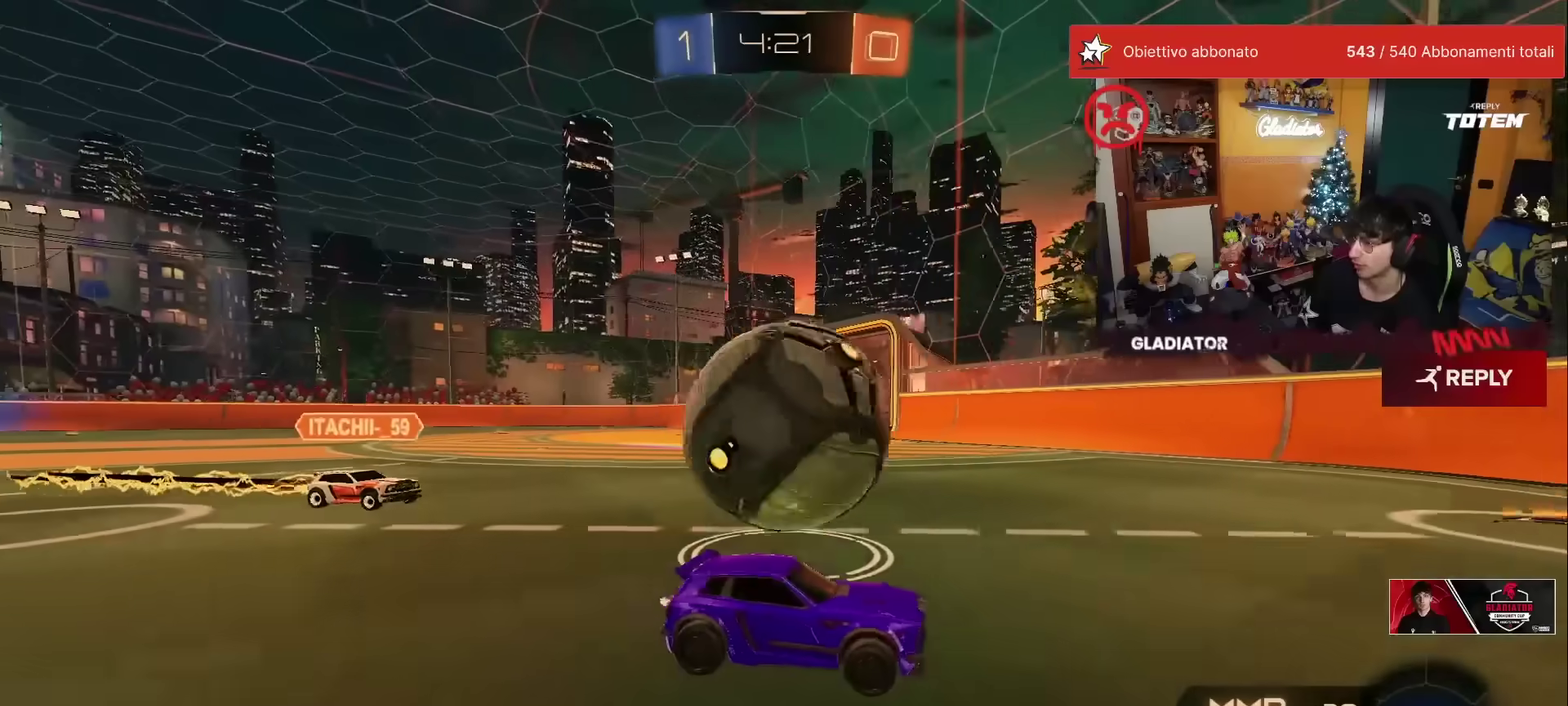
{"buttons": ["R2"], "left_stick": "left", "events": [[133, "R1", "up"], [200, "L2", "down"], [250, "L2", "up"], [267, "left_stick", "center"], [417, "left_stick", "left"]]}
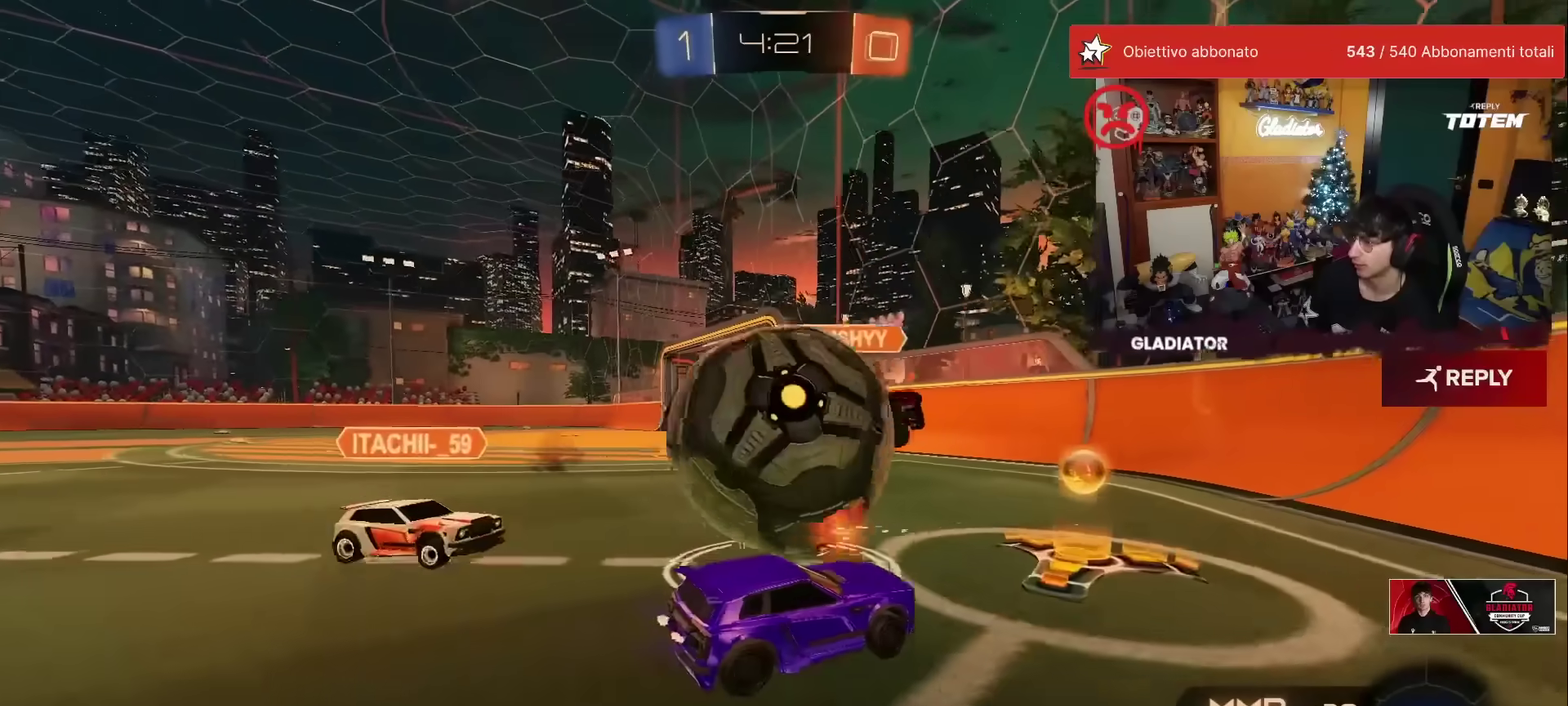
{"buttons": ["X", "R2"], "left_stick": "left", "events": [[33, "left_stick", "center"], [283, "left_stick", "left"], [333, "X", "down"], [417, "X", "up"], [467, "X", "down"]]}
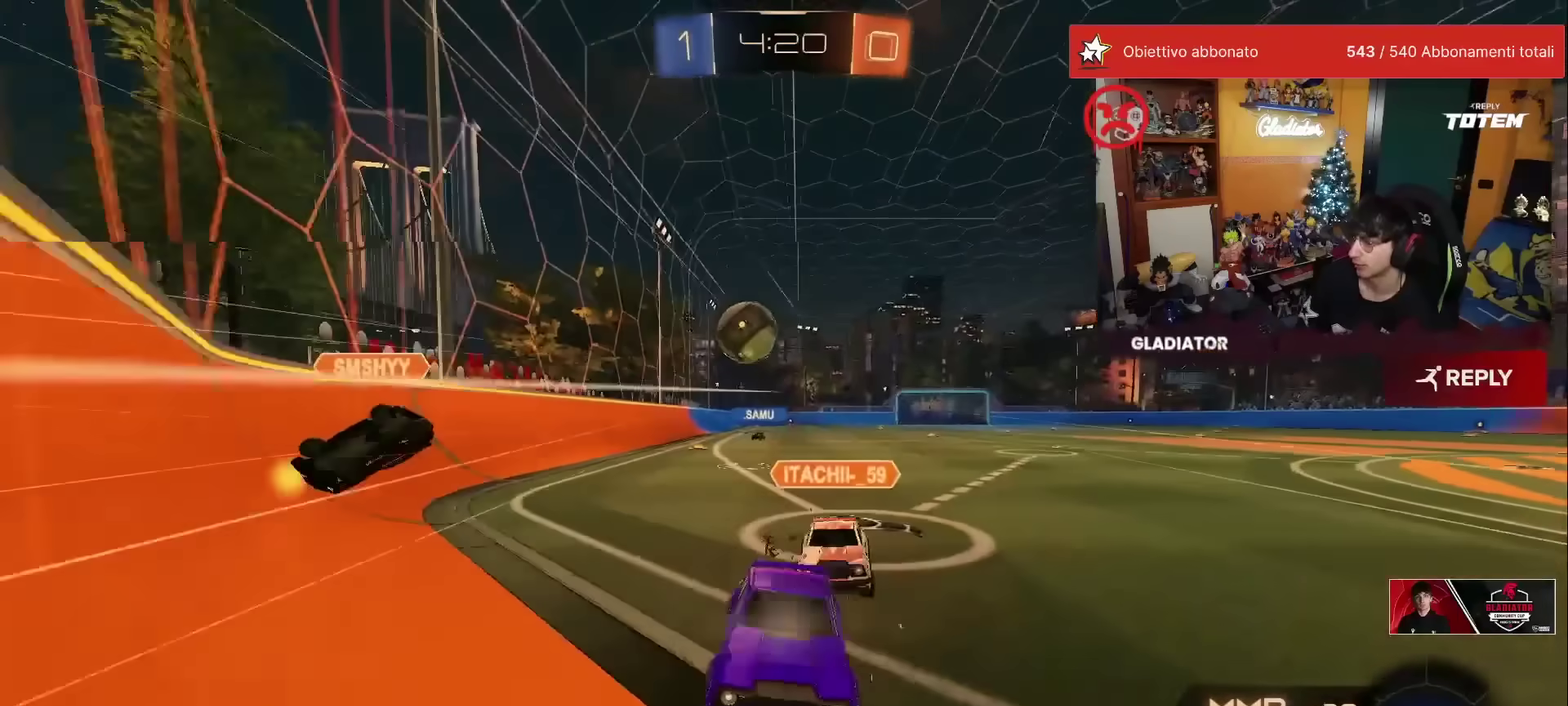
{"buttons": ["R2"], "left_stick": "left", "events": [[50, "X", "up"]]}
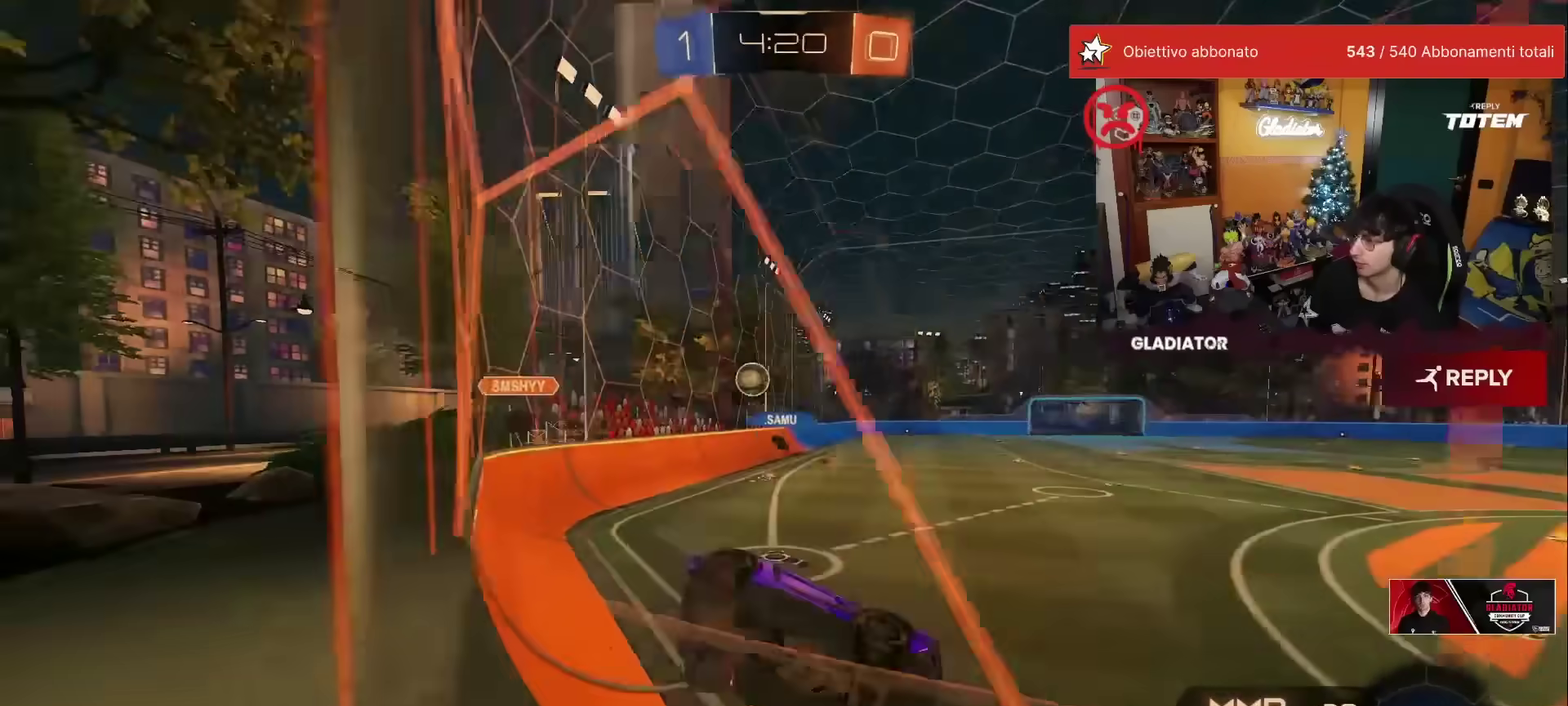
{"buttons": ["R2"], "left_stick": "left", "events": []}
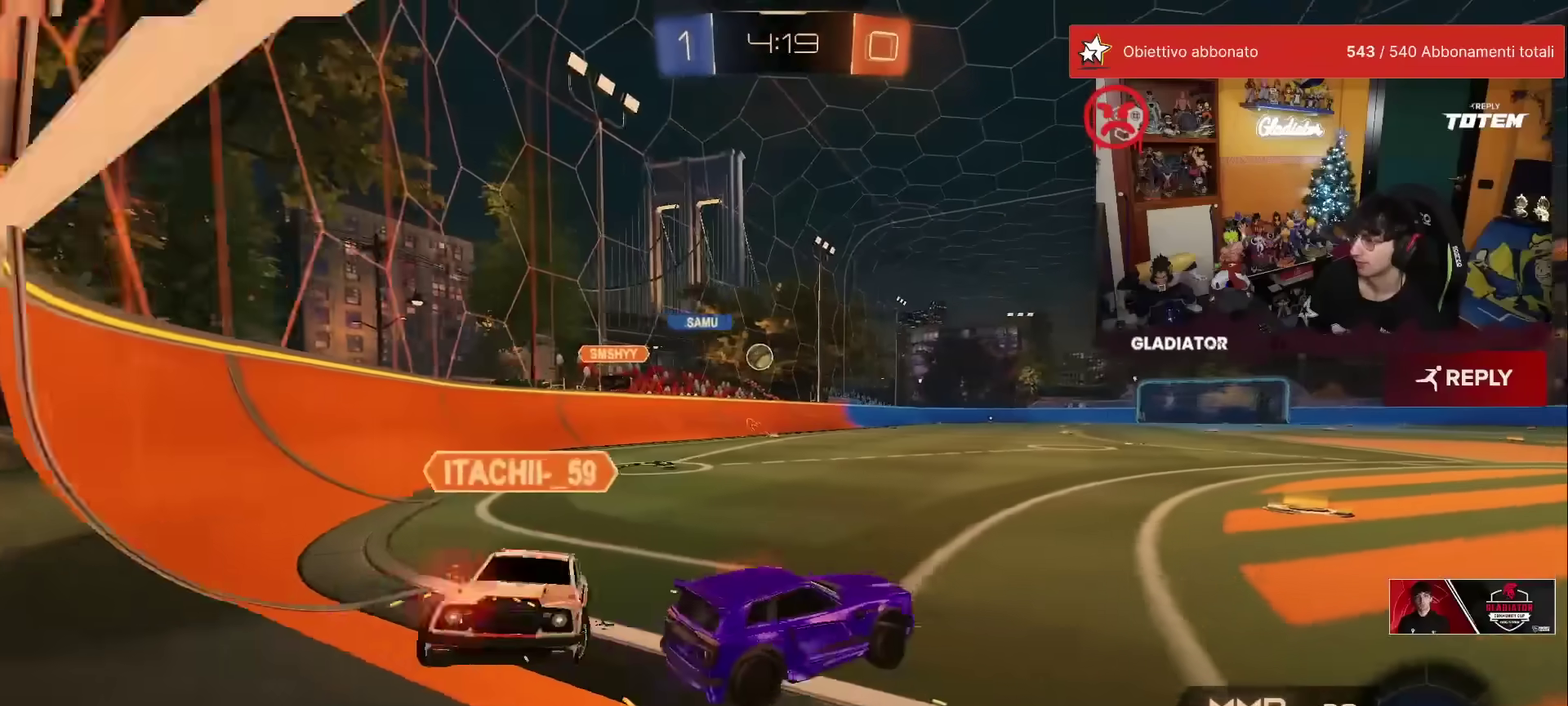
{"buttons": ["R1", "R2"], "left_stick": "down-right", "events": [[17, "R1", "down"], [233, "A", "down"], [233, "left_stick", "center"], [317, "A", "up"], [317, "left_stick", "up"], [333, "L1", "down"], [367, "A", "down"], [400, "left_stick", "center"], [417, "L1", "up"], [450, "A", "up"], [450, "left_stick", "down-right"]]}
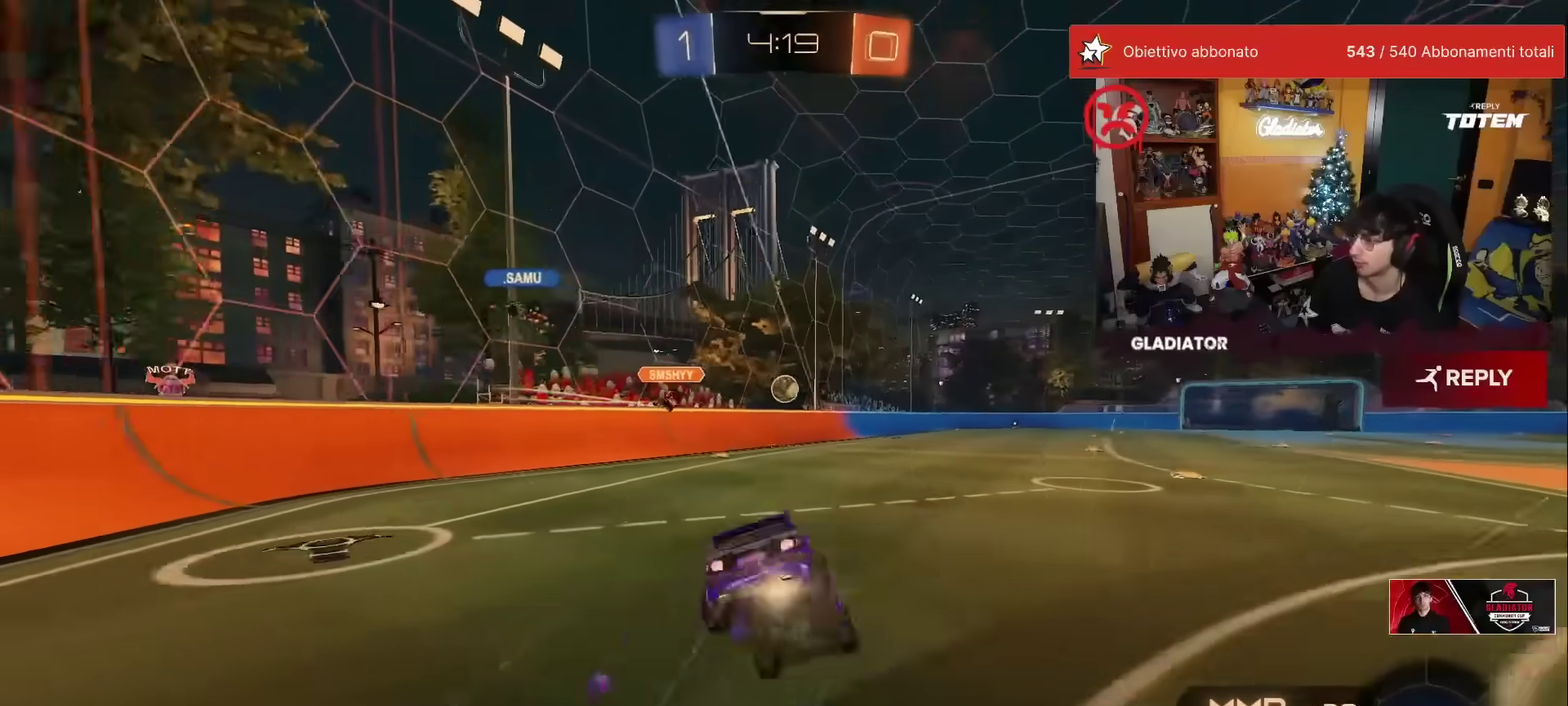
{"buttons": ["X", "L1", "R1", "R2"], "left_stick": "down-left", "events": [[33, "X", "down"], [100, "X", "up"], [150, "R1", "up"], [200, "X", "down"], [217, "left_stick", "down"], [283, "R1", "down"], [300, "left_stick", "down-left"], [383, "L1", "down"]]}
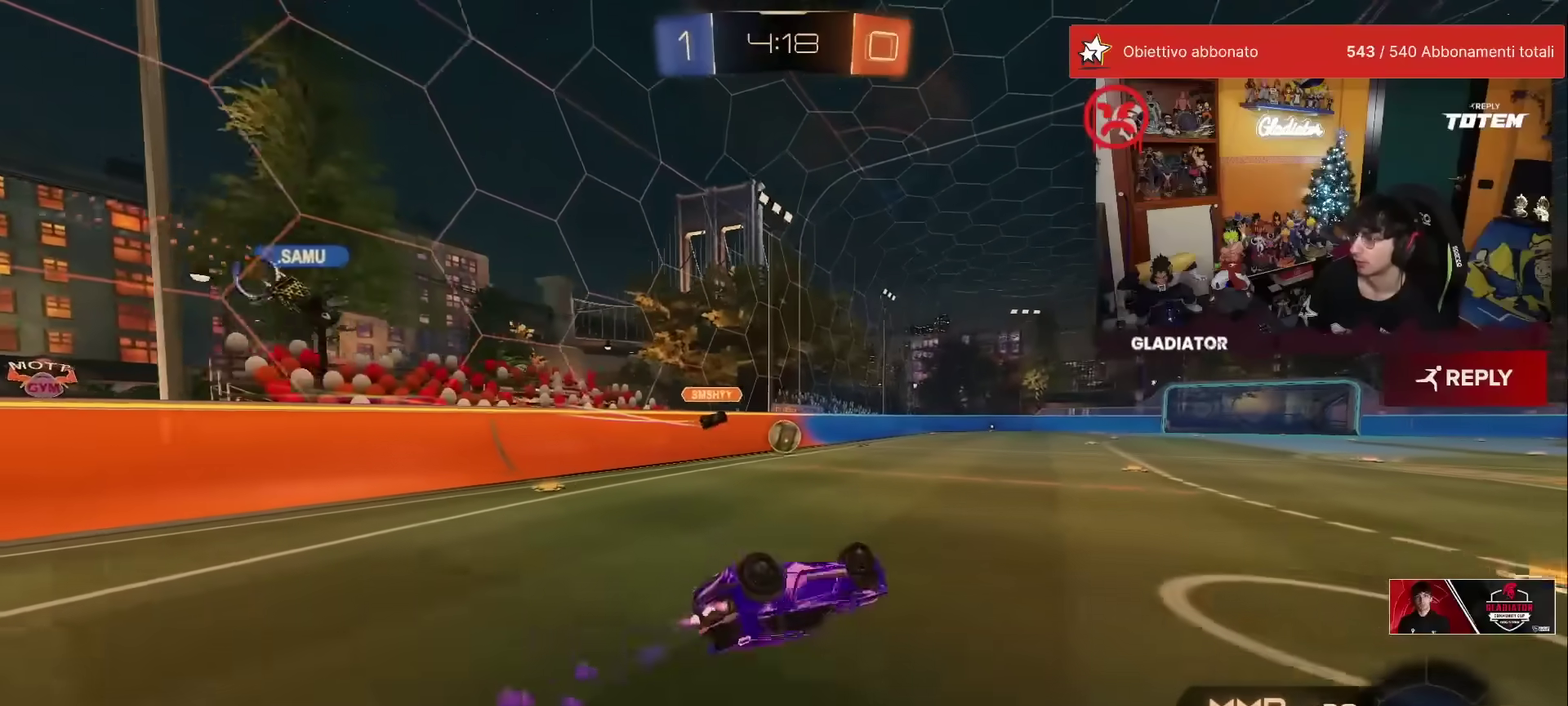
{"buttons": ["R1", "R2"], "left_stick": "up-right", "events": [[200, "X", "up"], [233, "R1", "up"], [250, "left_stick", "left"], [350, "L1", "up"], [450, "left_stick", "center"], [483, "R1", "down"], [500, "left_stick", "up-right"]]}
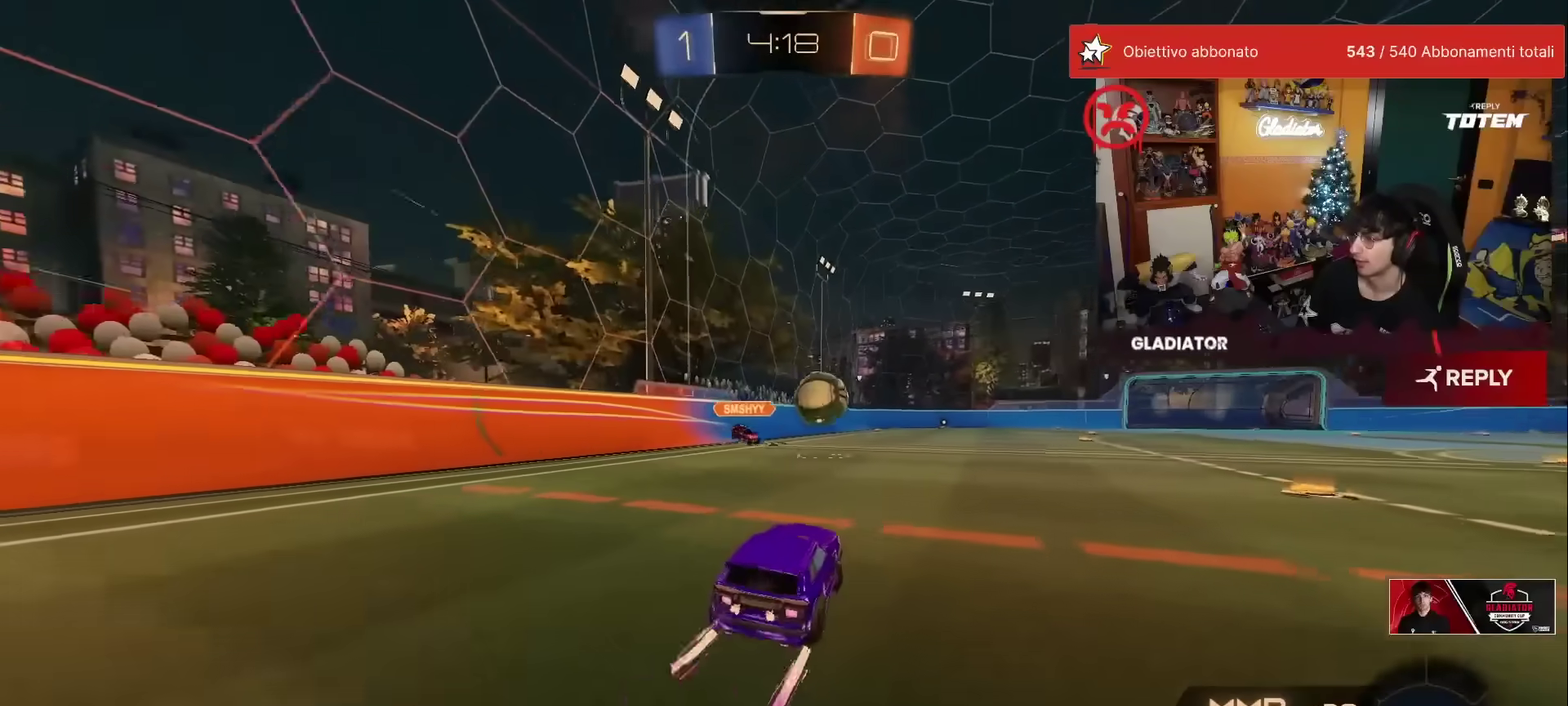
{"buttons": ["R2"], "left_stick": "center", "events": [[383, "R1", "up"], [417, "left_stick", "center"]]}
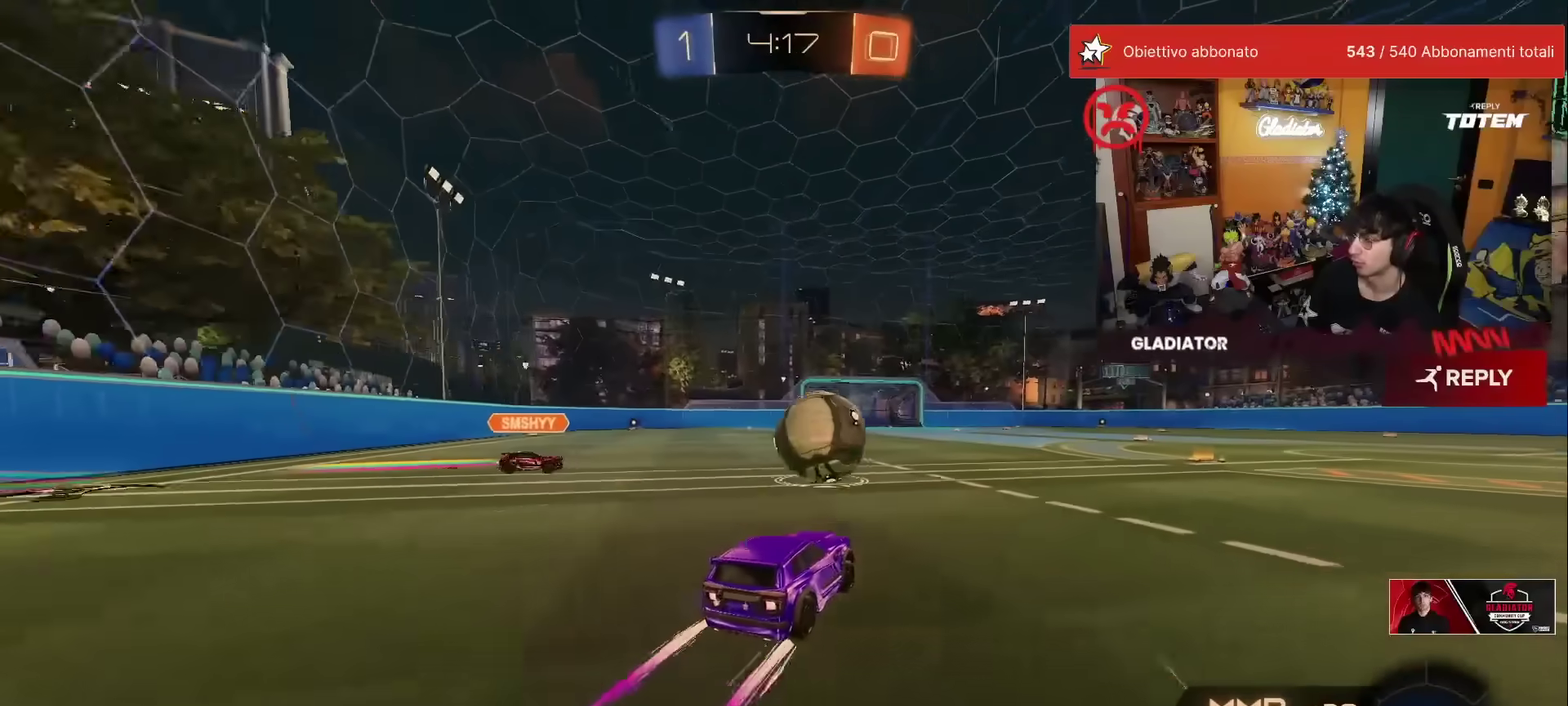
{"buttons": ["R2"], "left_stick": "center", "events": [[200, "left_stick", "right"], [283, "A", "down"], [283, "R1", "down"], [283, "left_stick", "down-right"], [367, "left_stick", "center"], [400, "A", "up"], [450, "R1", "up"]]}
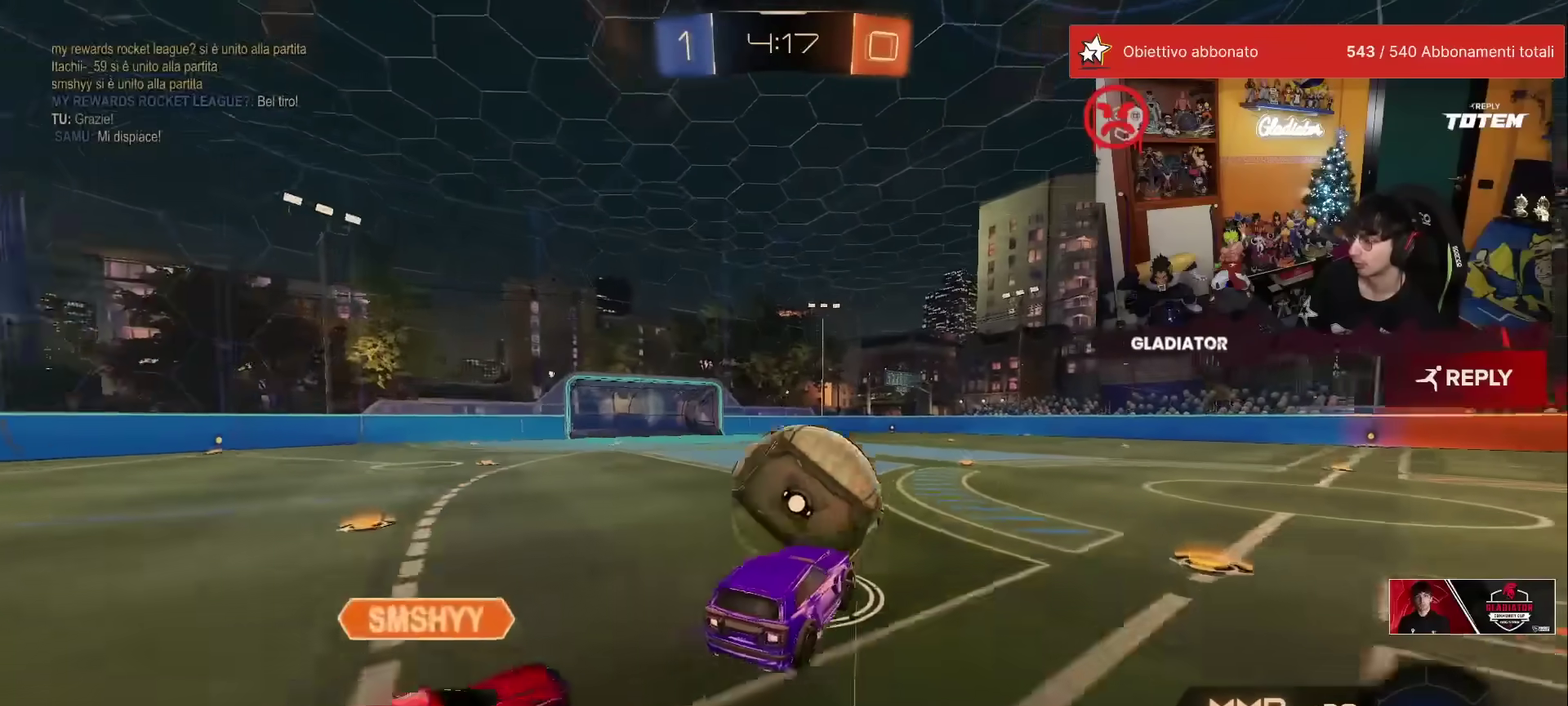
{"buttons": ["R2"], "left_stick": "down-left", "events": [[17, "left_stick", "up"], [33, "A", "down"], [33, "L1", "down"], [33, "R1", "down"], [133, "A", "up"], [150, "L1", "up"], [150, "left_stick", "down"], [367, "R1", "up"], [417, "X", "down"], [417, "left_stick", "center"], [467, "left_stick", "down-left"], [483, "X", "up"]]}